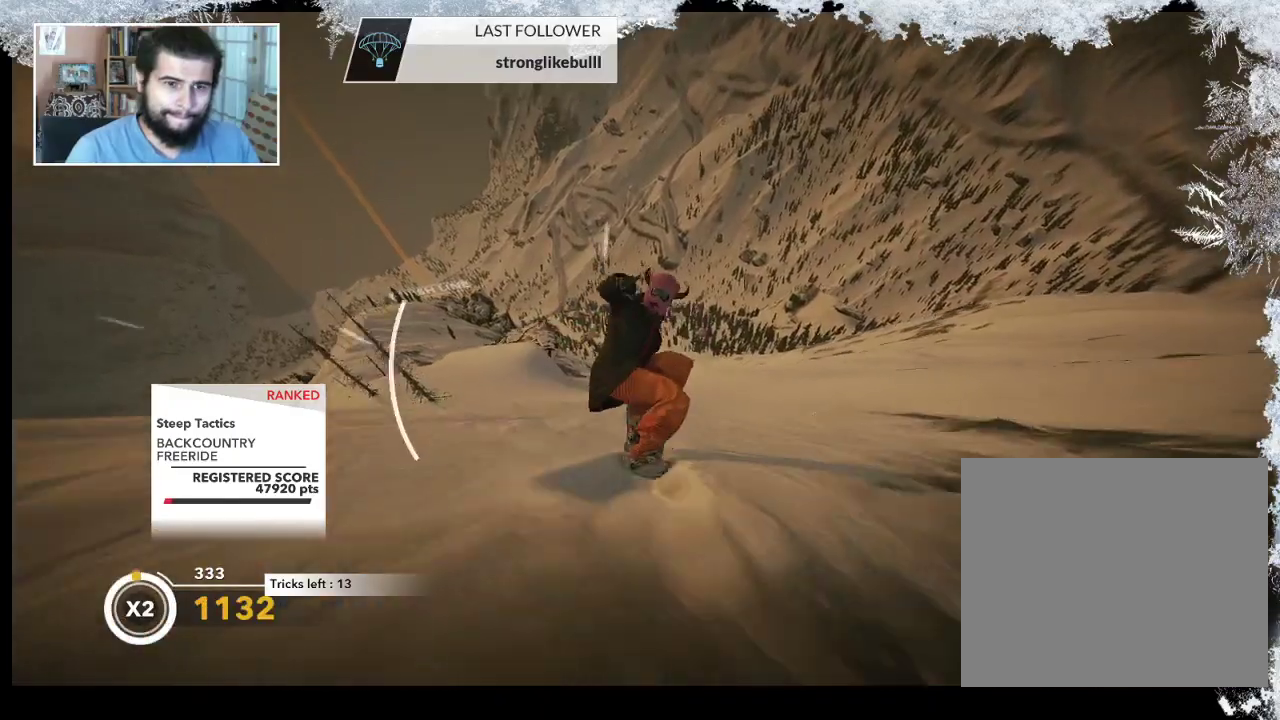
Gameplay with a controller (PlayStation layout); each line is a JSON object with the inputs held at the frame after it. "events" lists button and stick changes between this image and that frame as [ms after this image, input, new state], when the widget could be followed in between.
{"buttons": [], "left_stick": "up-left", "right_stick": "center", "events": [[133, "left_stick", "left"], [200, "left_stick", "up-left"]]}
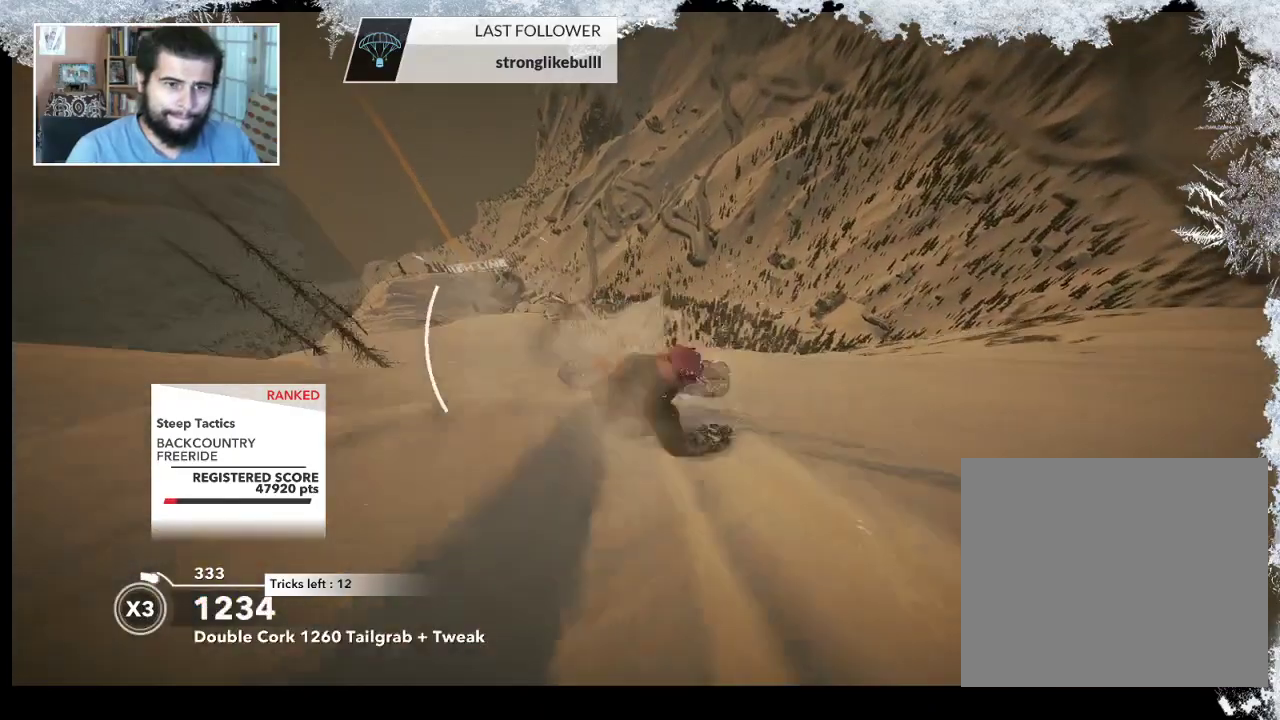
{"buttons": [], "left_stick": "up", "right_stick": "center", "events": [[333, "left_stick", "up"]]}
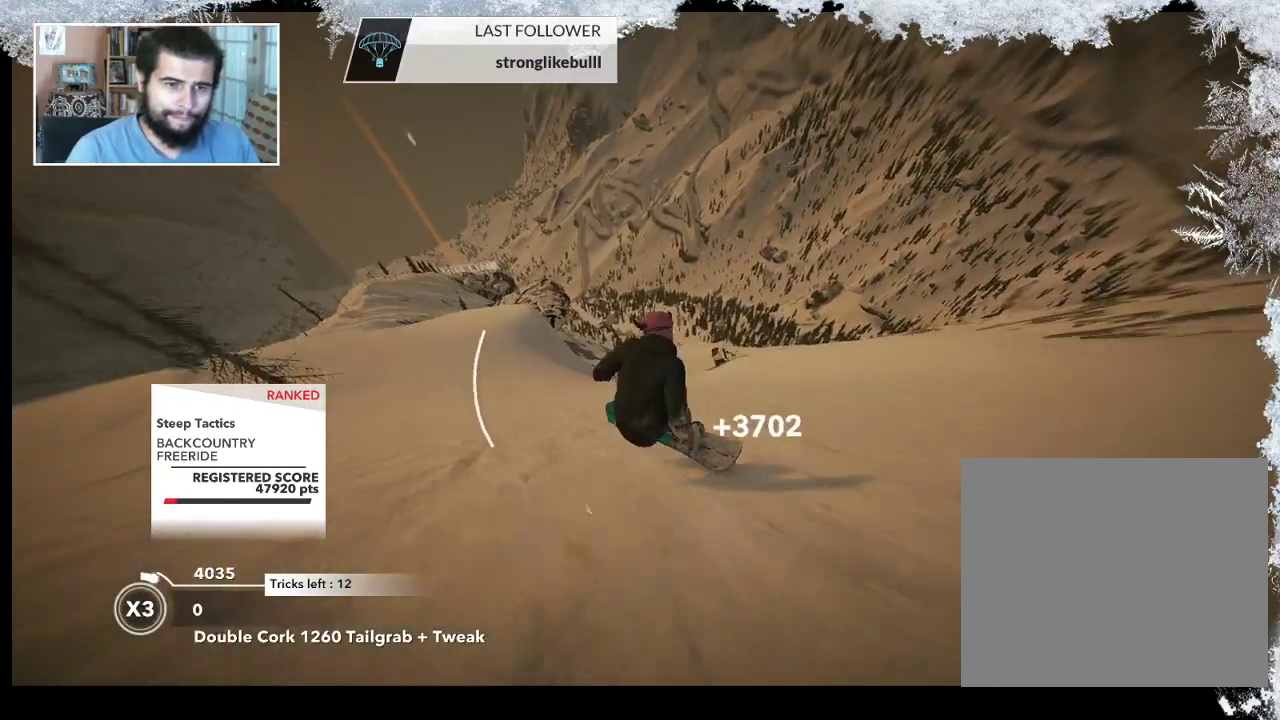
{"buttons": [], "left_stick": "center", "right_stick": "center", "events": [[133, "left_stick", "up-left"], [400, "left_stick", "center"]]}
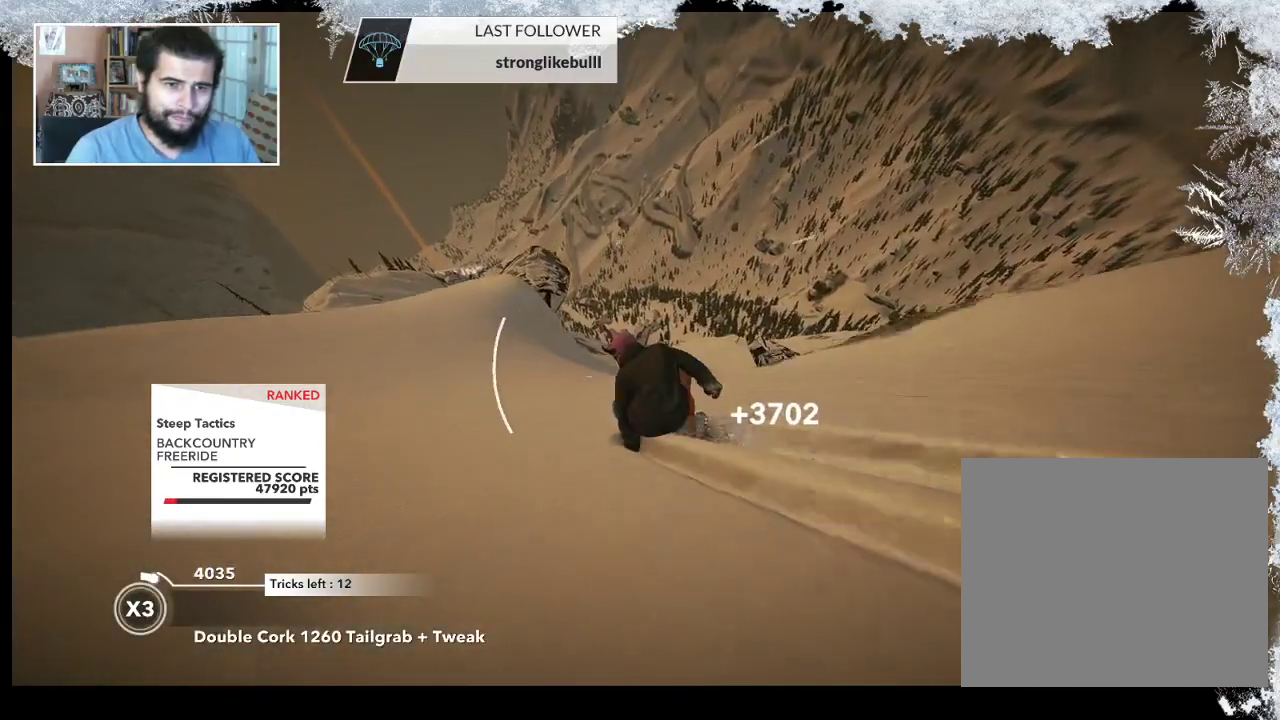
{"buttons": ["R2"], "left_stick": "center", "right_stick": "center", "events": [[200, "R2", "down"], [200, "left_stick", "left"], [433, "left_stick", "center"]]}
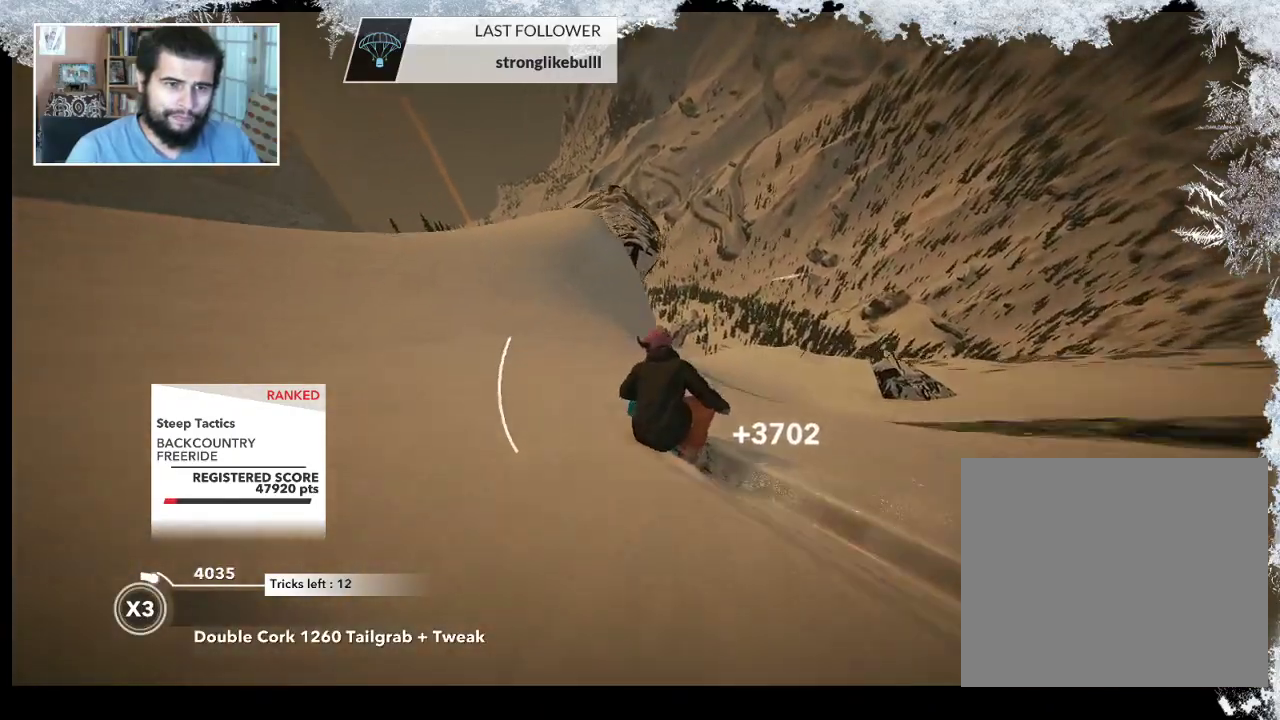
{"buttons": ["R2"], "left_stick": "center", "right_stick": "center", "events": [[33, "left_stick", "up-right"], [233, "left_stick", "center"]]}
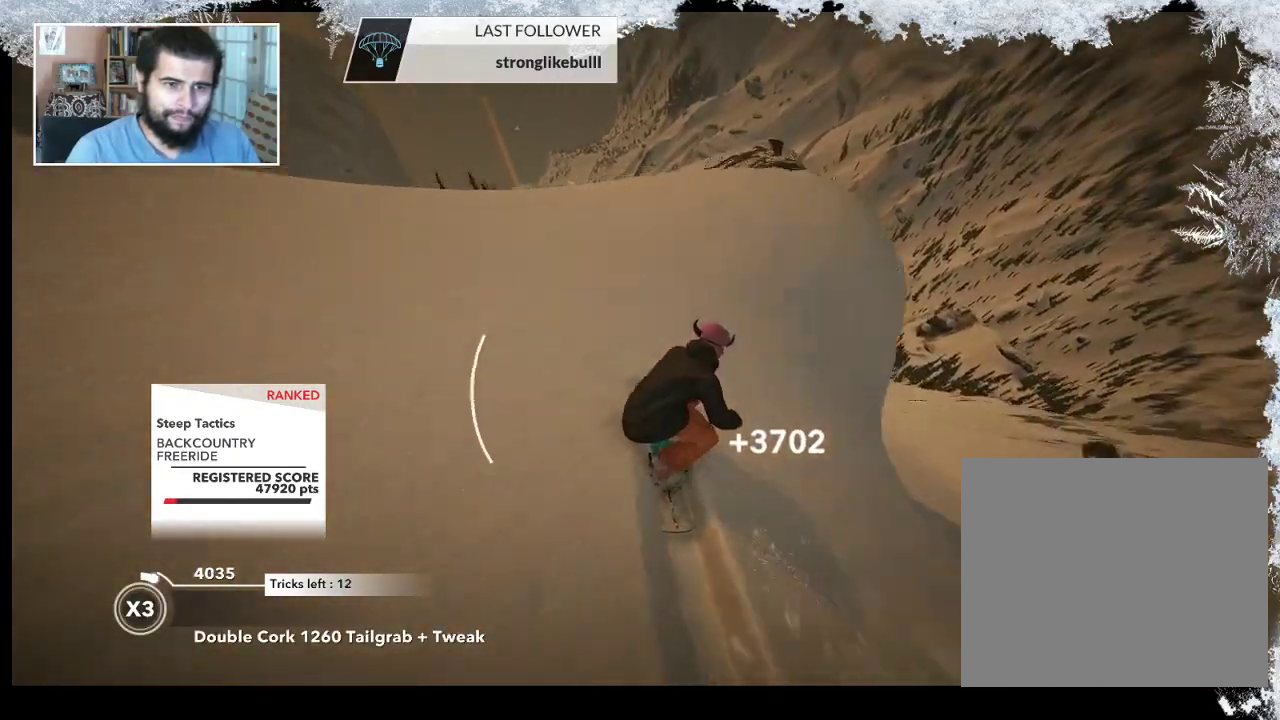
{"buttons": ["L2"], "left_stick": "up-right", "right_stick": "right", "events": [[33, "left_stick", "up-right"], [100, "L2", "down"], [133, "R2", "up"], [367, "right_stick", "right"]]}
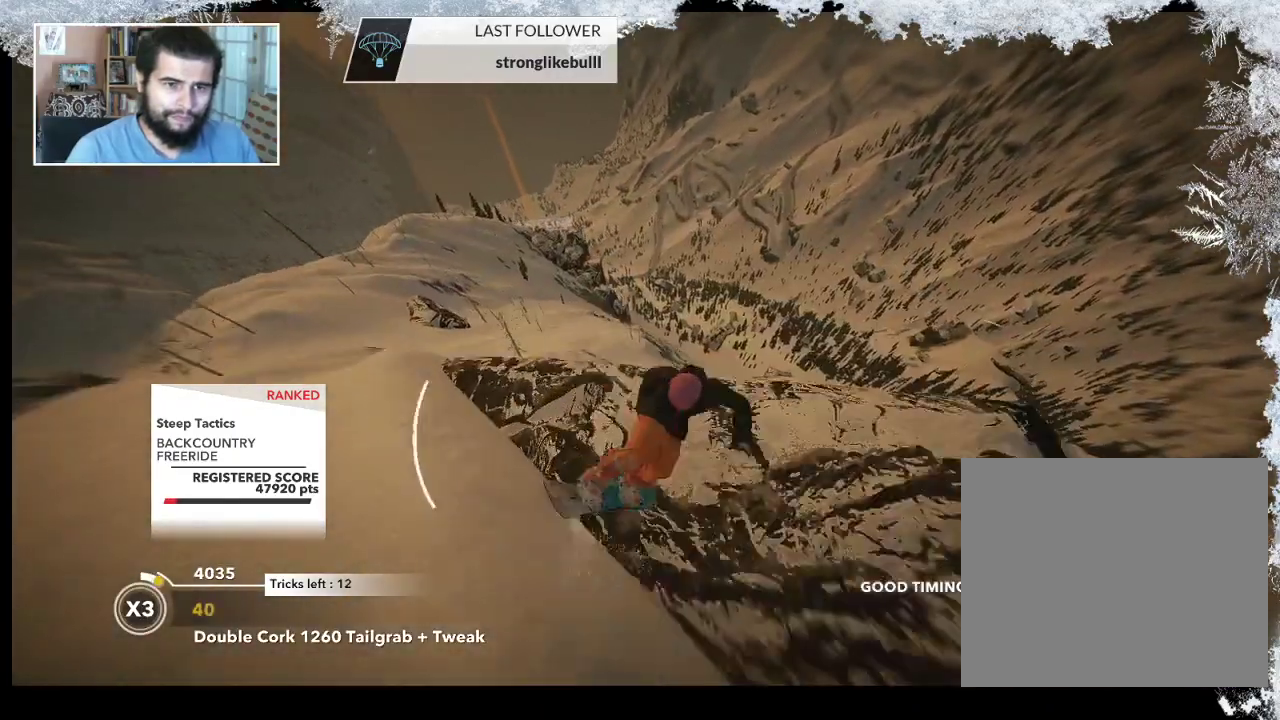
{"buttons": ["L2"], "left_stick": "up-right", "right_stick": "right", "events": []}
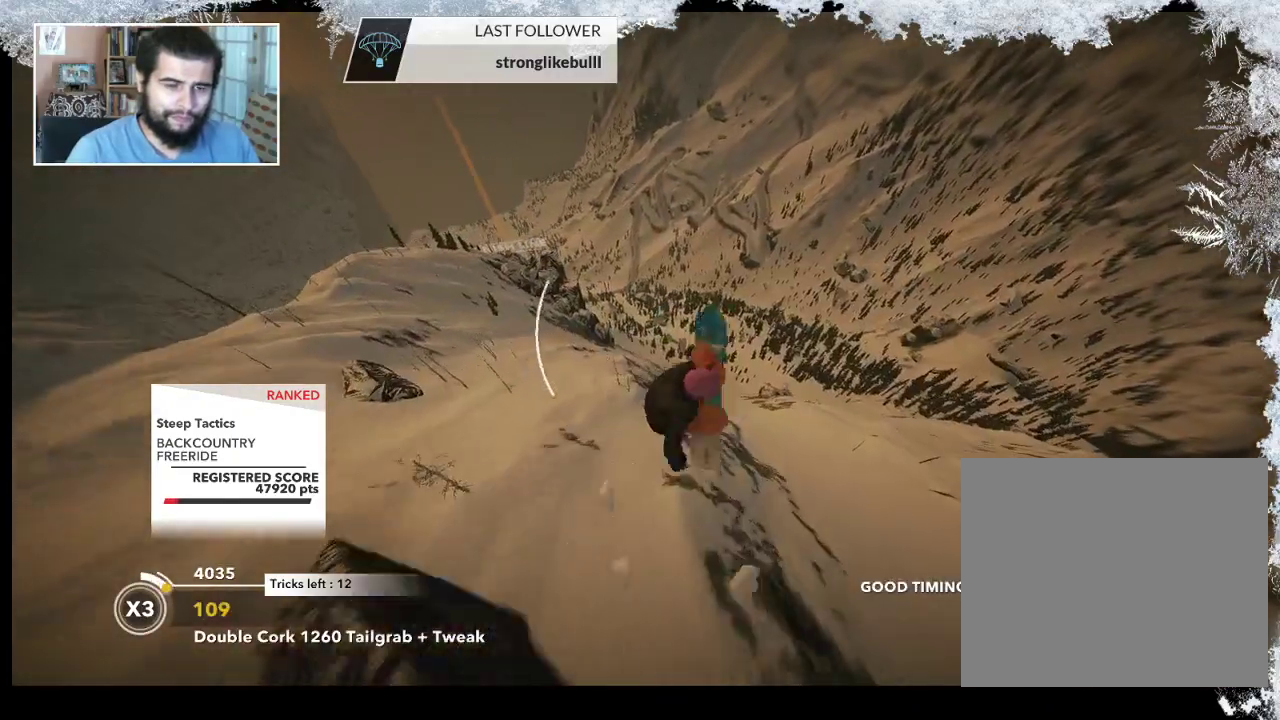
{"buttons": ["L2"], "left_stick": "down-right", "right_stick": "up-right", "events": [[300, "right_stick", "up-right"], [367, "left_stick", "right"], [500, "left_stick", "down-right"]]}
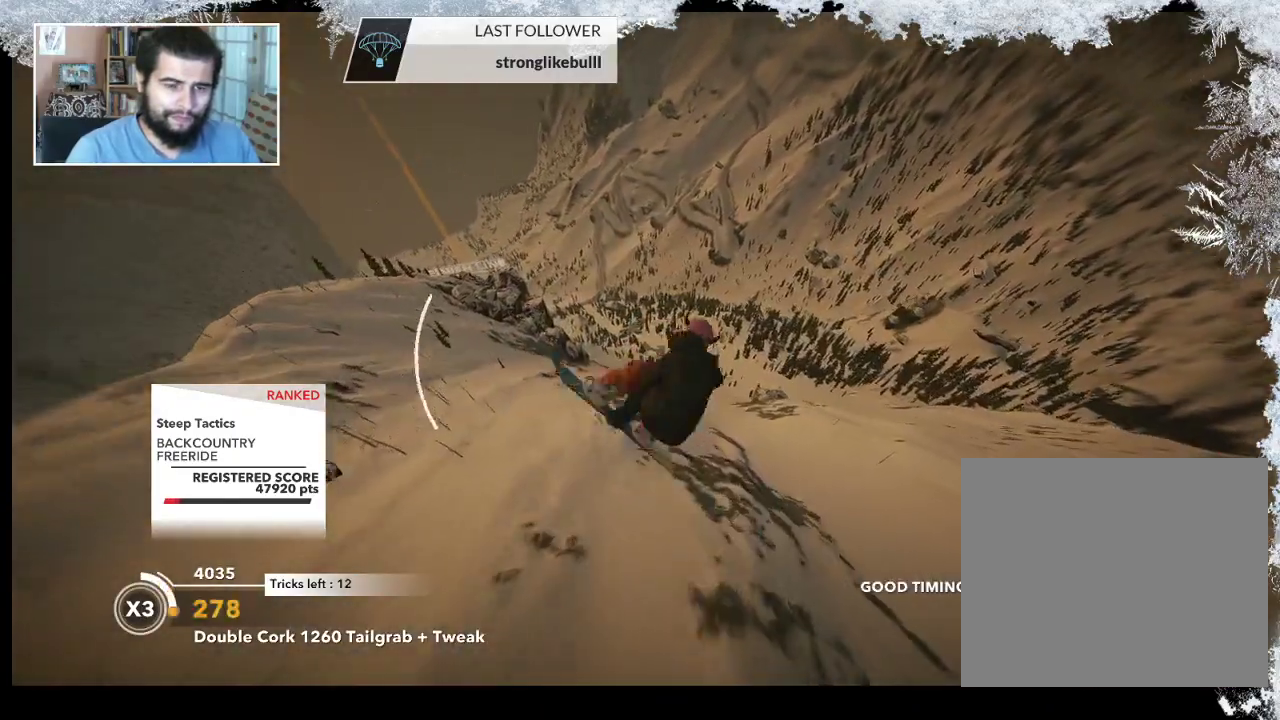
{"buttons": ["L2"], "left_stick": "down-left", "right_stick": "up-right", "events": [[100, "left_stick", "down"], [200, "left_stick", "down-left"]]}
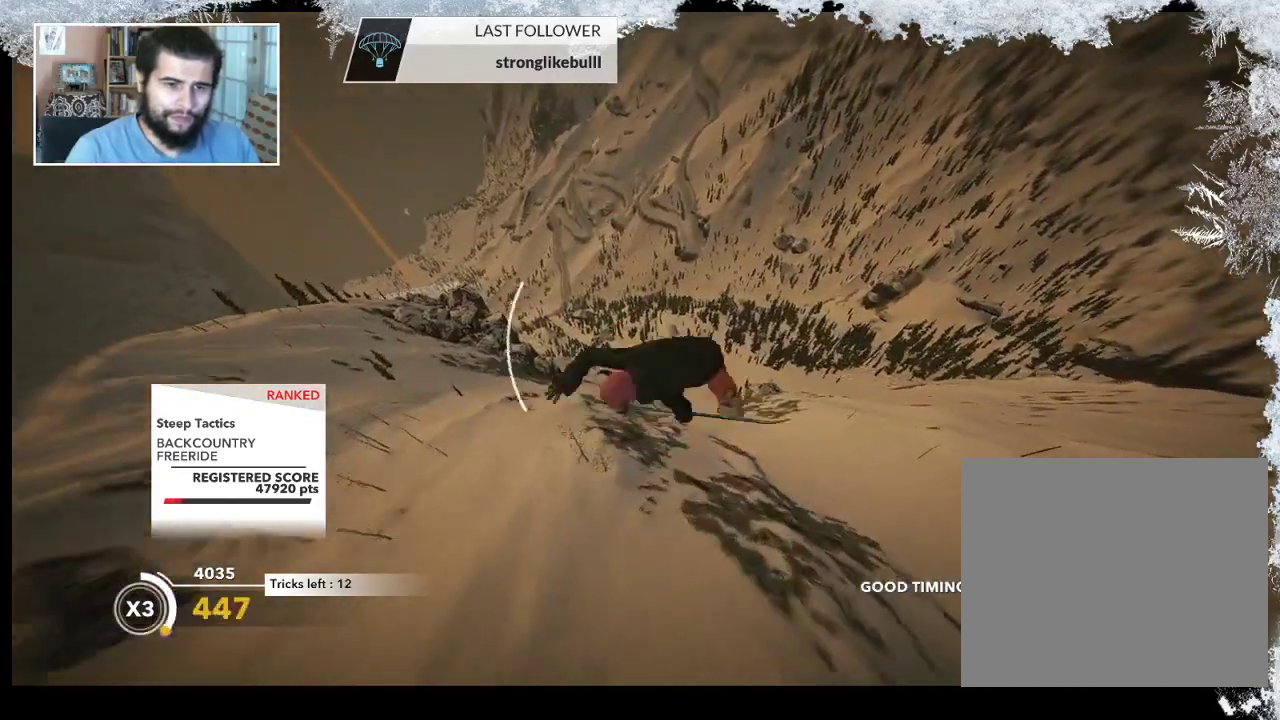
{"buttons": ["L2"], "left_stick": "center", "right_stick": "up-right", "events": [[267, "left_stick", "center"]]}
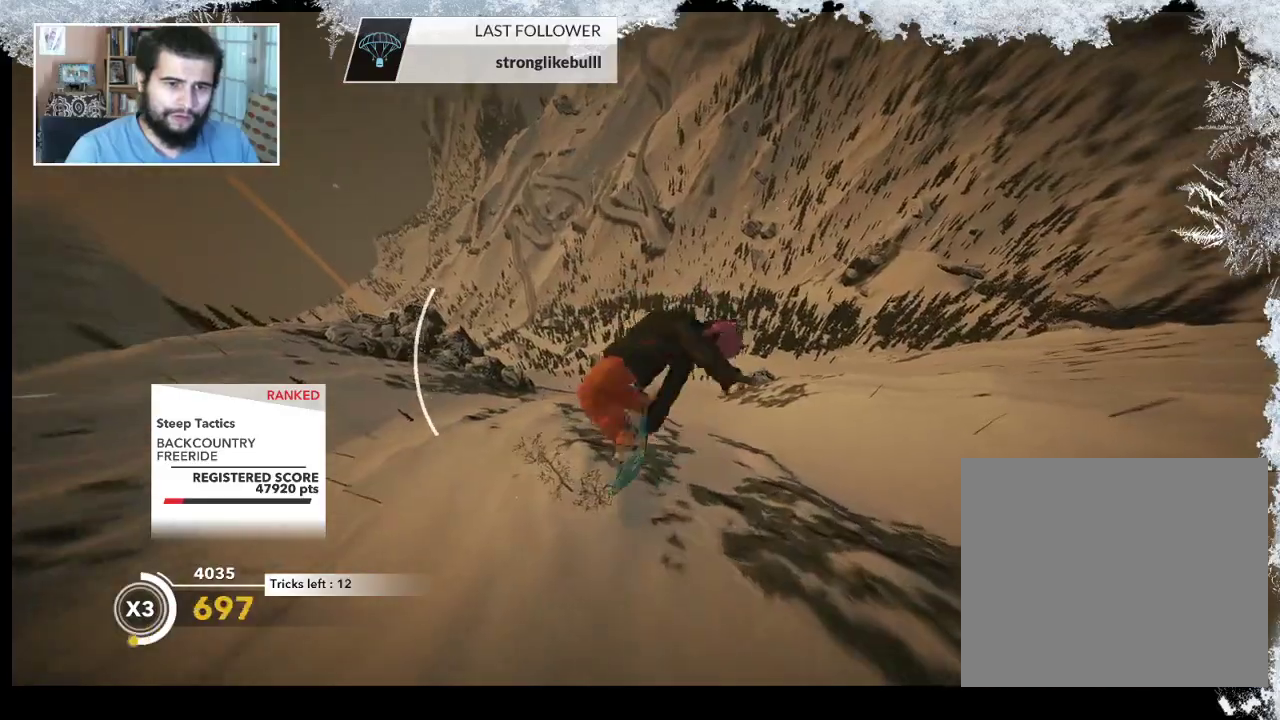
{"buttons": ["L2"], "left_stick": "center", "right_stick": "up", "events": [[400, "right_stick", "up"]]}
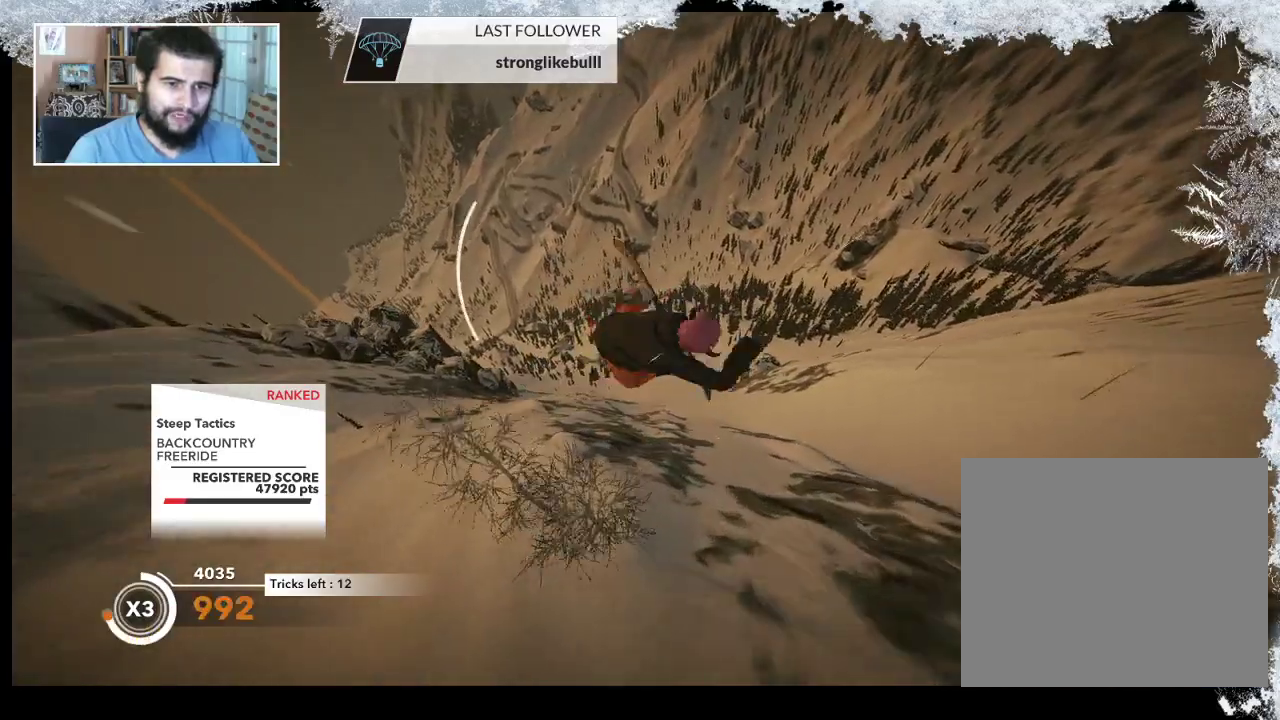
{"buttons": [], "left_stick": "center", "right_stick": "center", "events": [[100, "L2", "up"], [200, "right_stick", "center"]]}
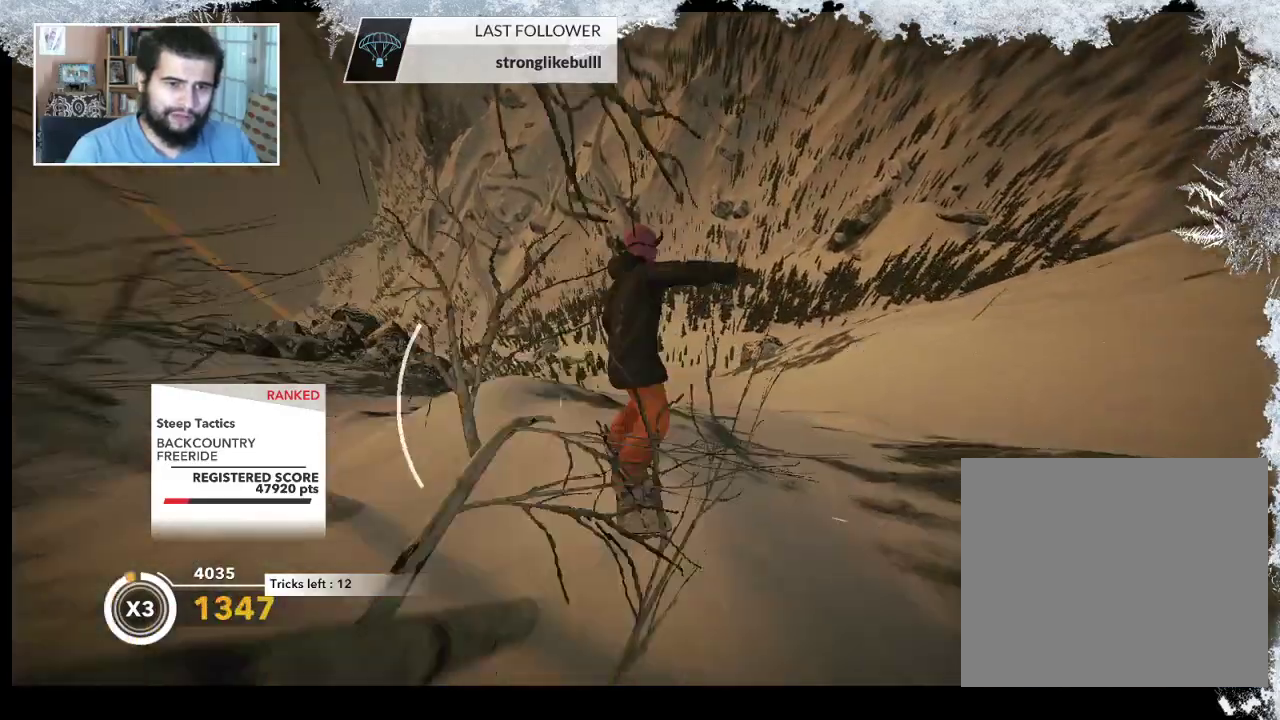
{"buttons": ["R2"], "left_stick": "down-right", "right_stick": "right", "events": [[33, "R2", "down"], [300, "R2", "up"], [300, "left_stick", "down-right"], [500, "R2", "down"], [500, "right_stick", "right"]]}
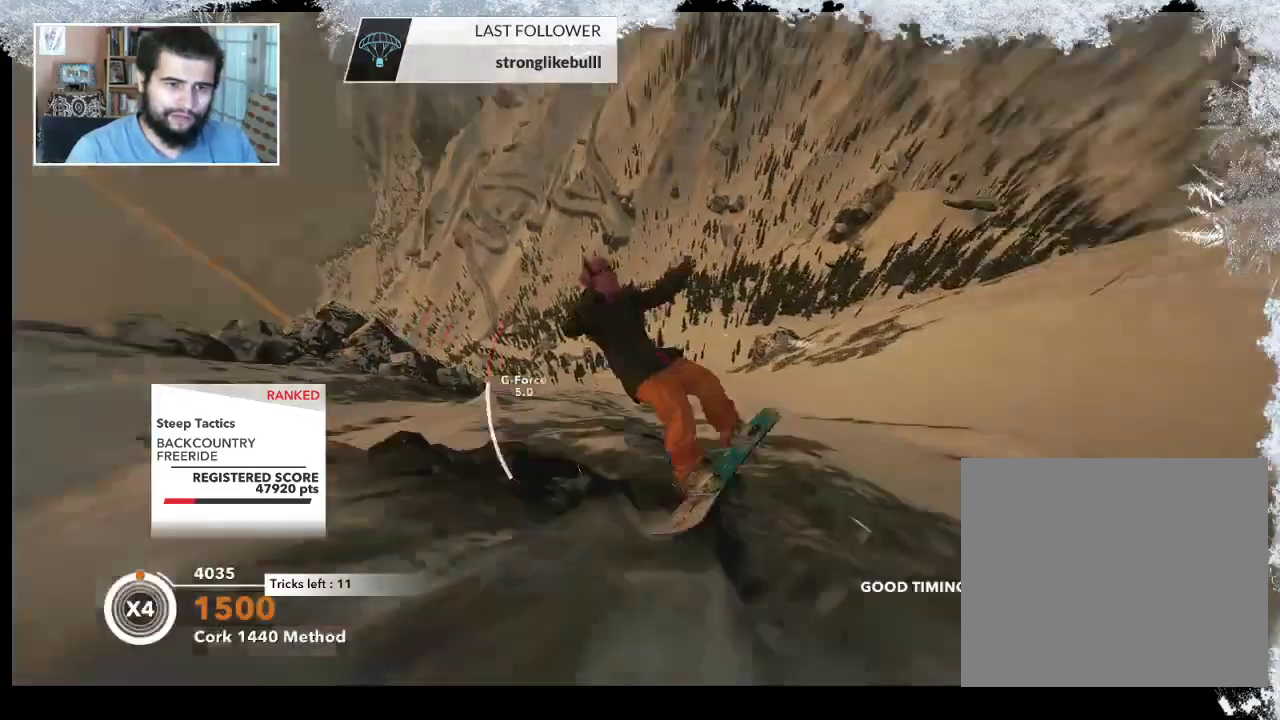
{"buttons": ["R2"], "left_stick": "center", "right_stick": "up-right", "events": [[200, "right_stick", "up-right"], [233, "left_stick", "center"]]}
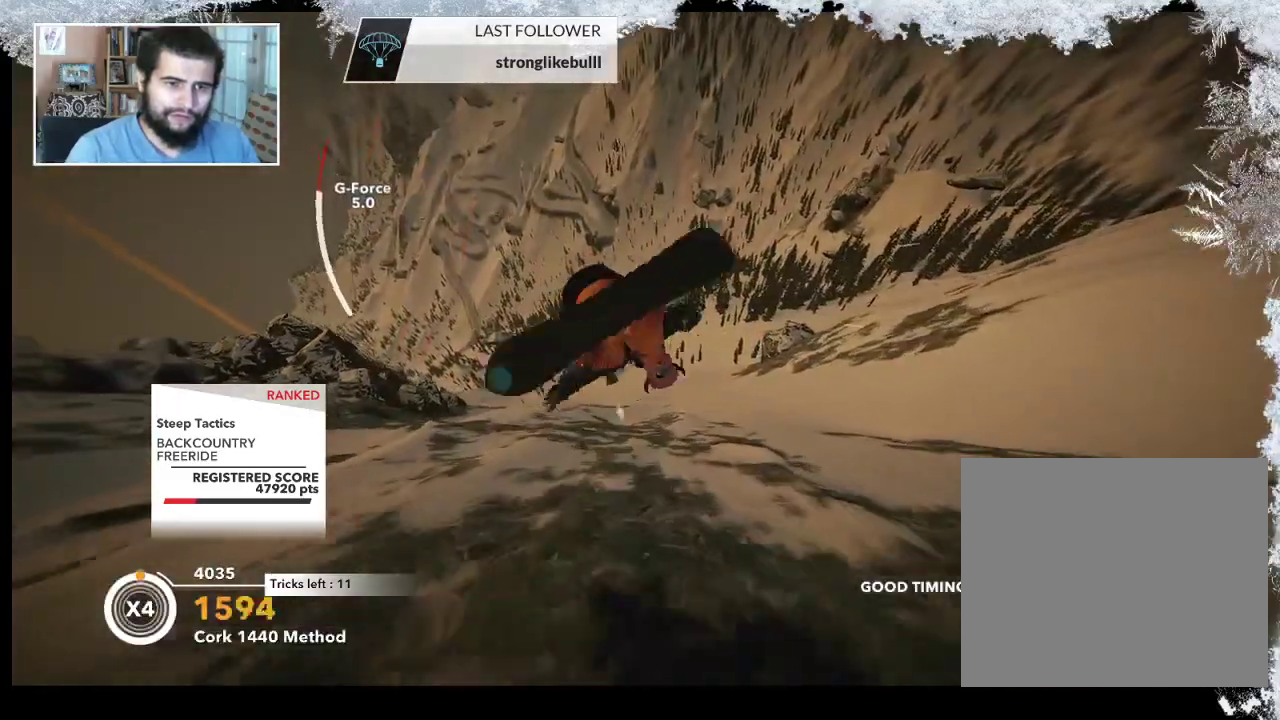
{"buttons": ["R2"], "left_stick": "center", "right_stick": "up-right", "events": []}
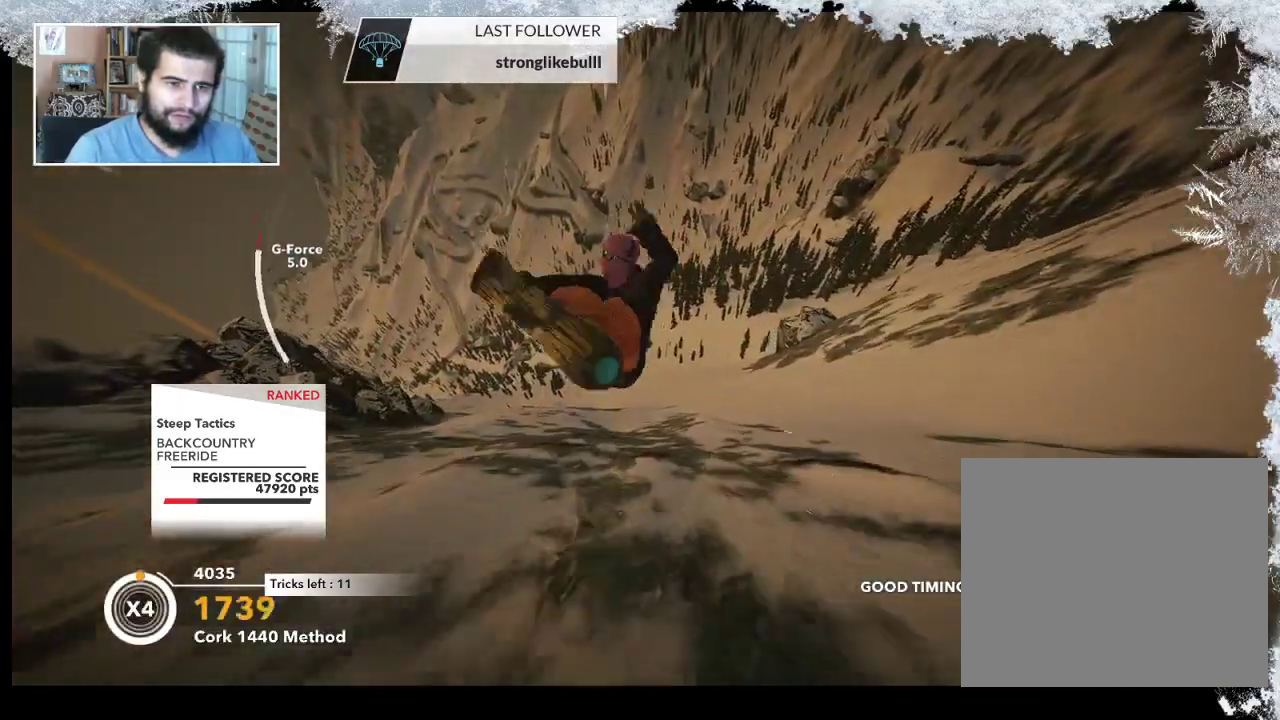
{"buttons": ["R2"], "left_stick": "center", "right_stick": "up-right", "events": []}
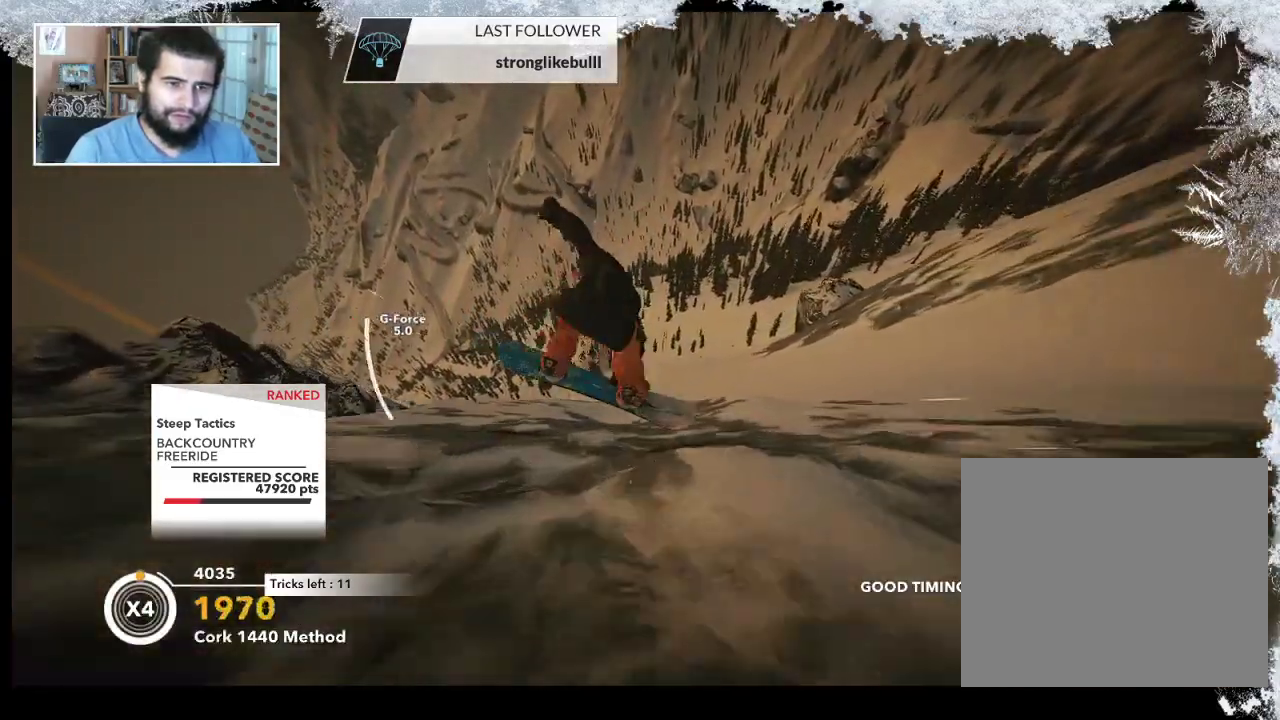
{"buttons": ["R2"], "left_stick": "center", "right_stick": "center", "events": [[67, "R2", "up"], [167, "right_stick", "center"], [300, "R2", "down"]]}
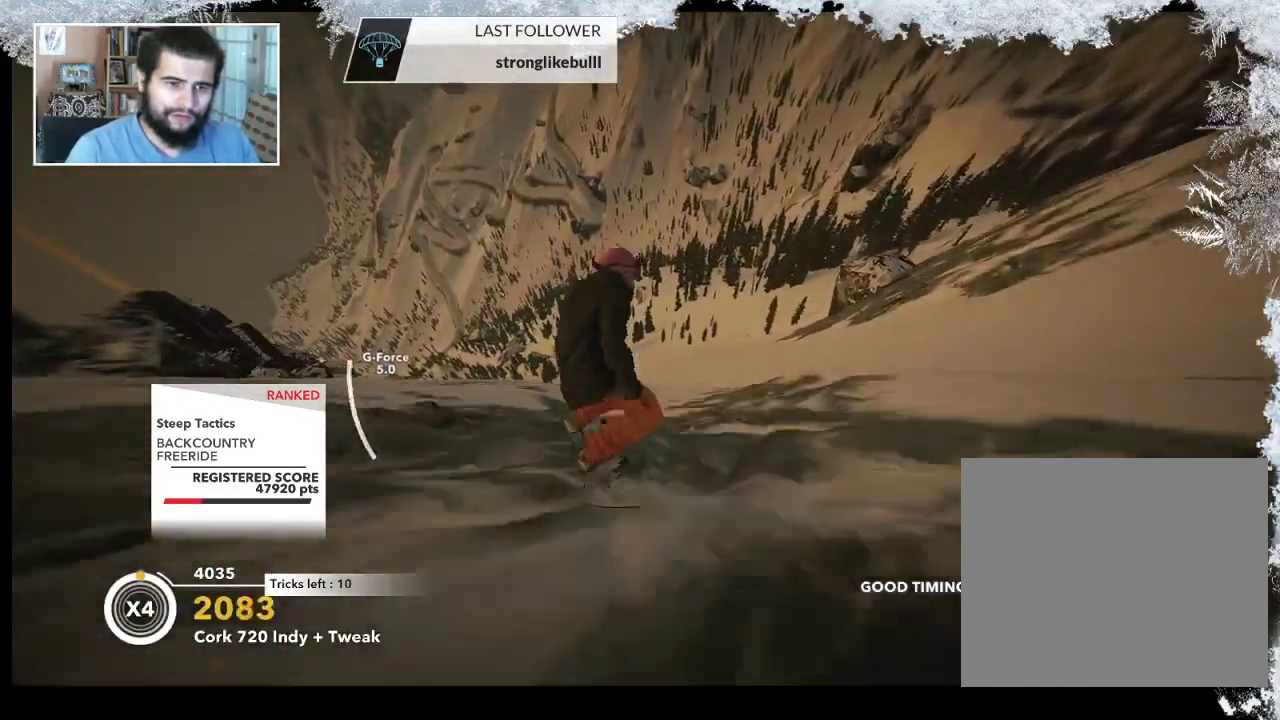
{"buttons": ["L2"], "left_stick": "center", "right_stick": "down-right", "events": [[67, "L2", "down"], [67, "R2", "up"], [67, "left_stick", "down-left"], [200, "right_stick", "down-right"], [433, "left_stick", "center"]]}
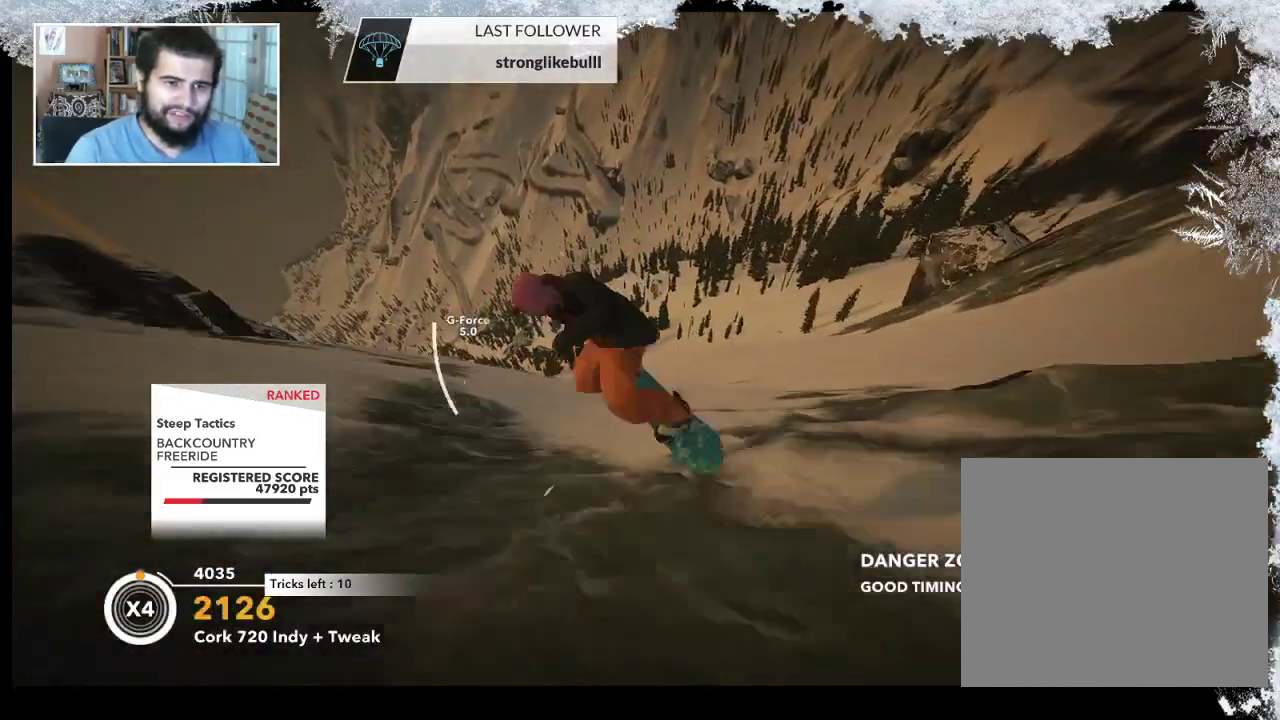
{"buttons": [], "left_stick": "center", "right_stick": "center", "events": [[167, "L2", "up"], [233, "right_stick", "center"]]}
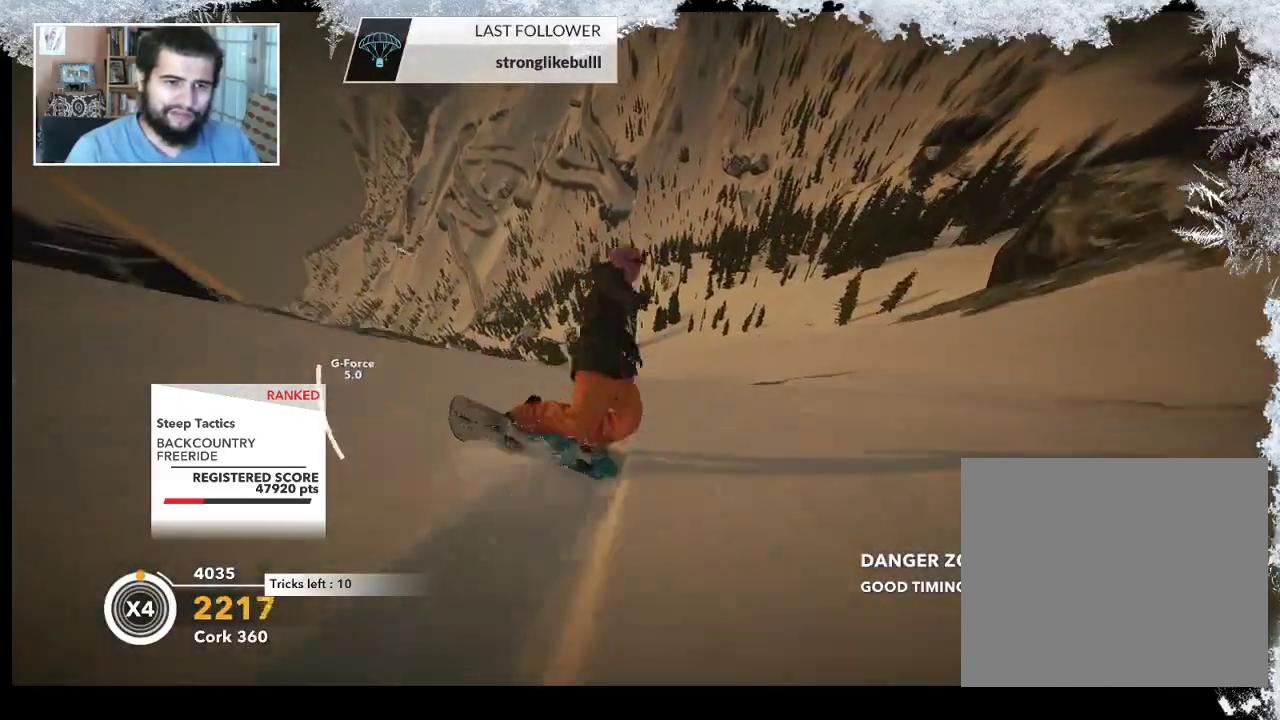
{"buttons": [], "left_stick": "left", "right_stick": "center", "events": [[400, "left_stick", "left"]]}
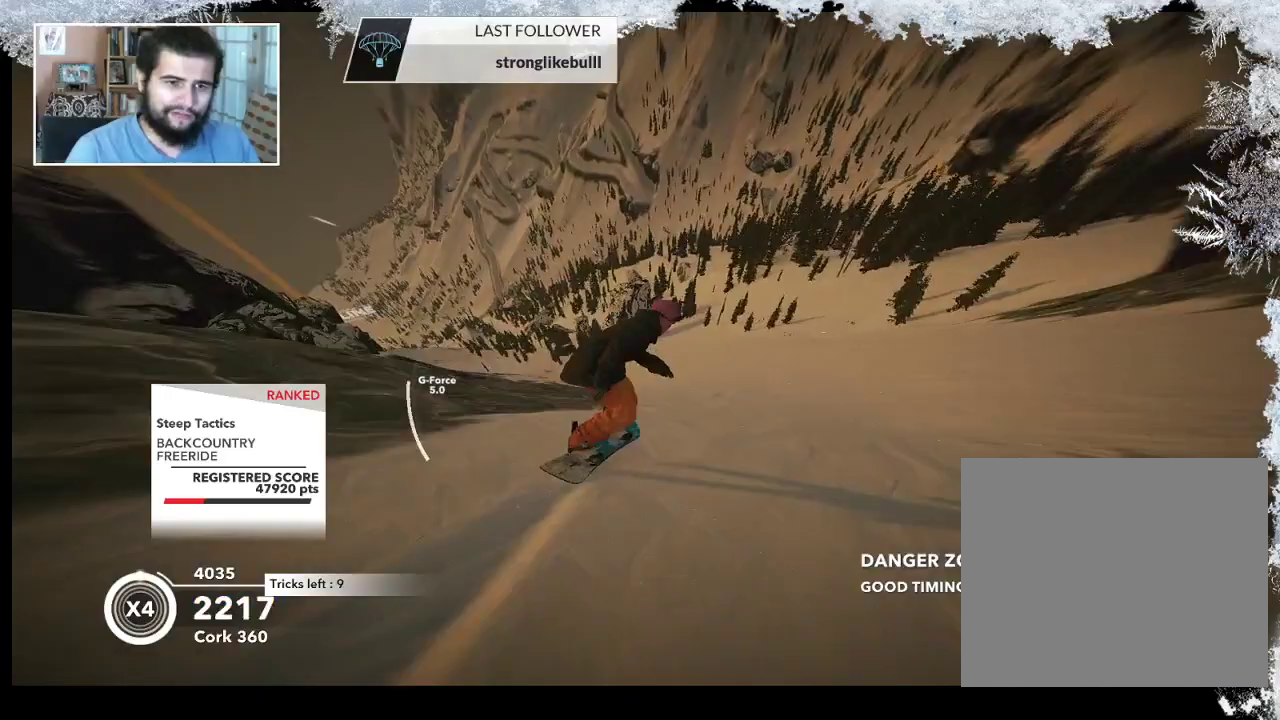
{"buttons": [], "left_stick": "left", "right_stick": "center", "events": [[133, "left_stick", "center"], [500, "left_stick", "left"]]}
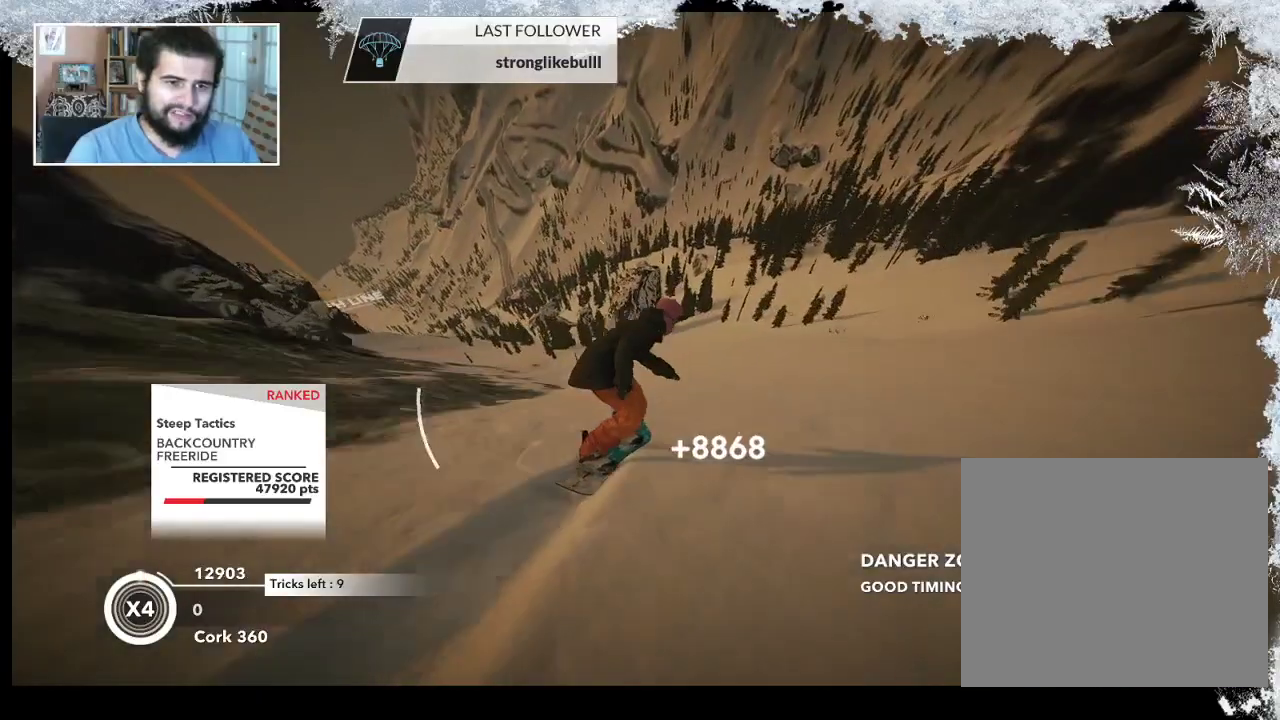
{"buttons": [], "left_stick": "up-left", "right_stick": "center", "events": [[367, "left_stick", "up-left"]]}
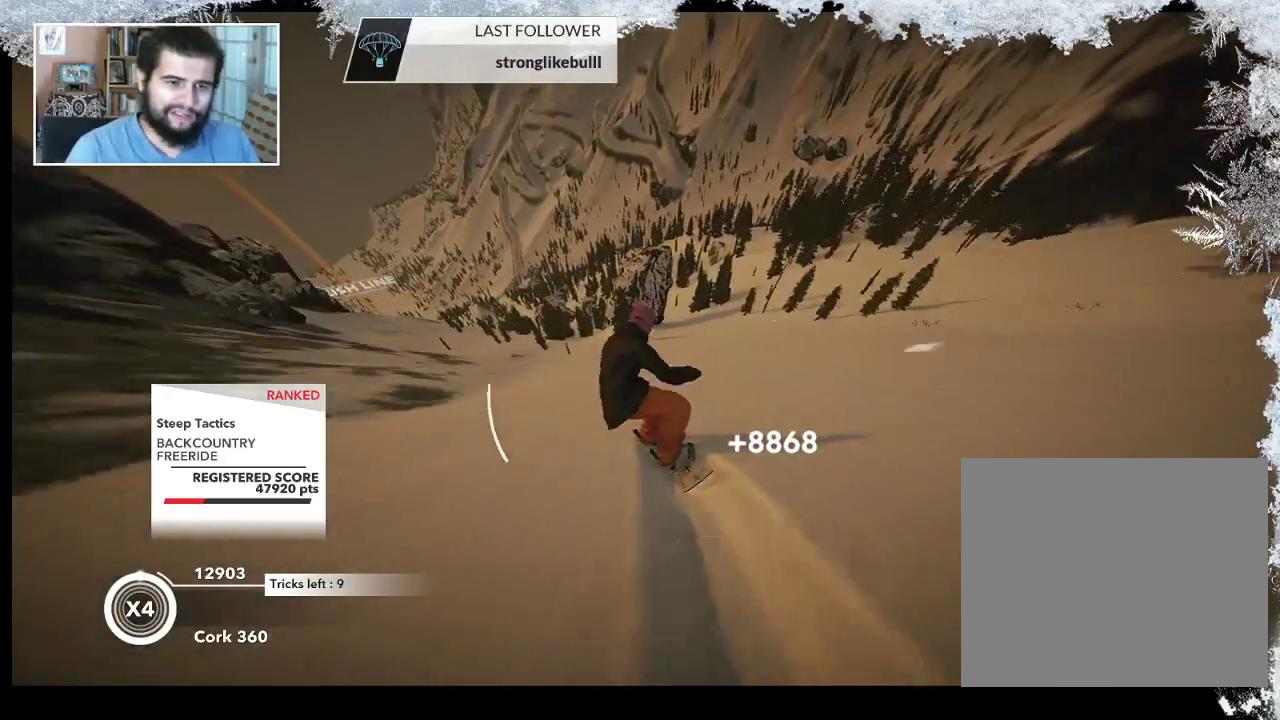
{"buttons": [], "left_stick": "up", "right_stick": "center", "events": [[167, "left_stick", "up"]]}
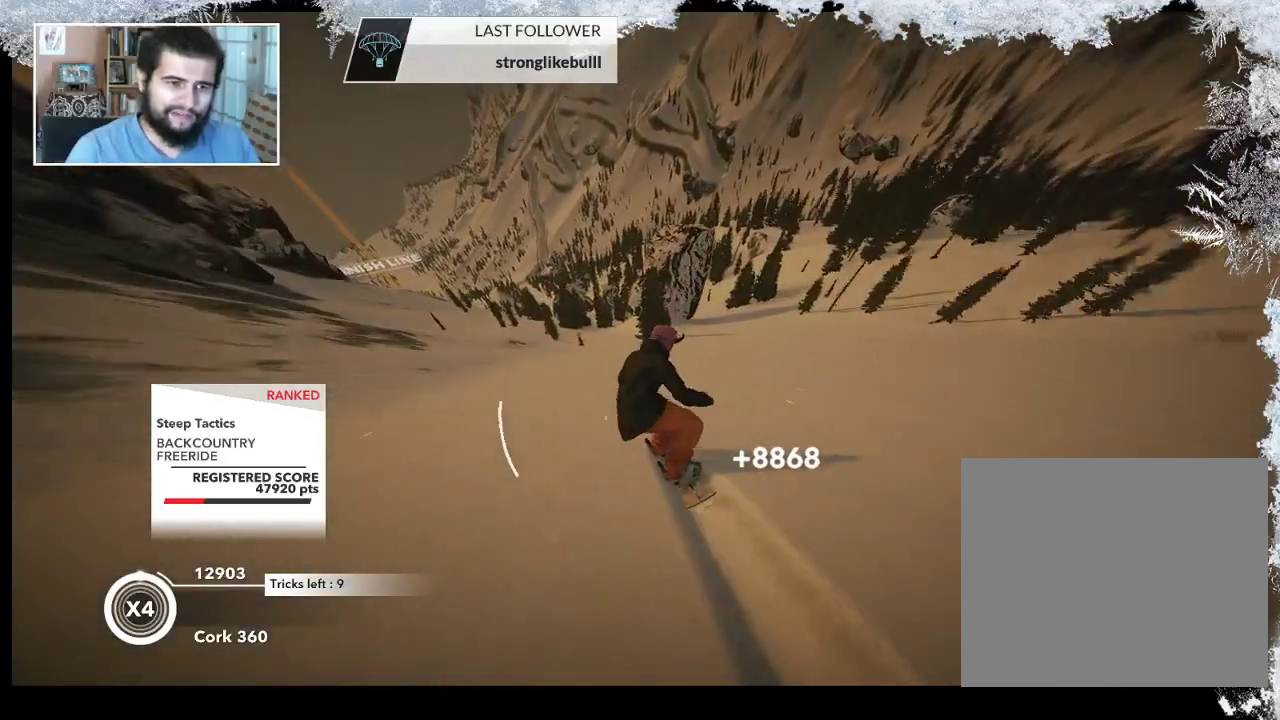
{"buttons": [], "left_stick": "center", "right_stick": "center", "events": [[367, "left_stick", "center"]]}
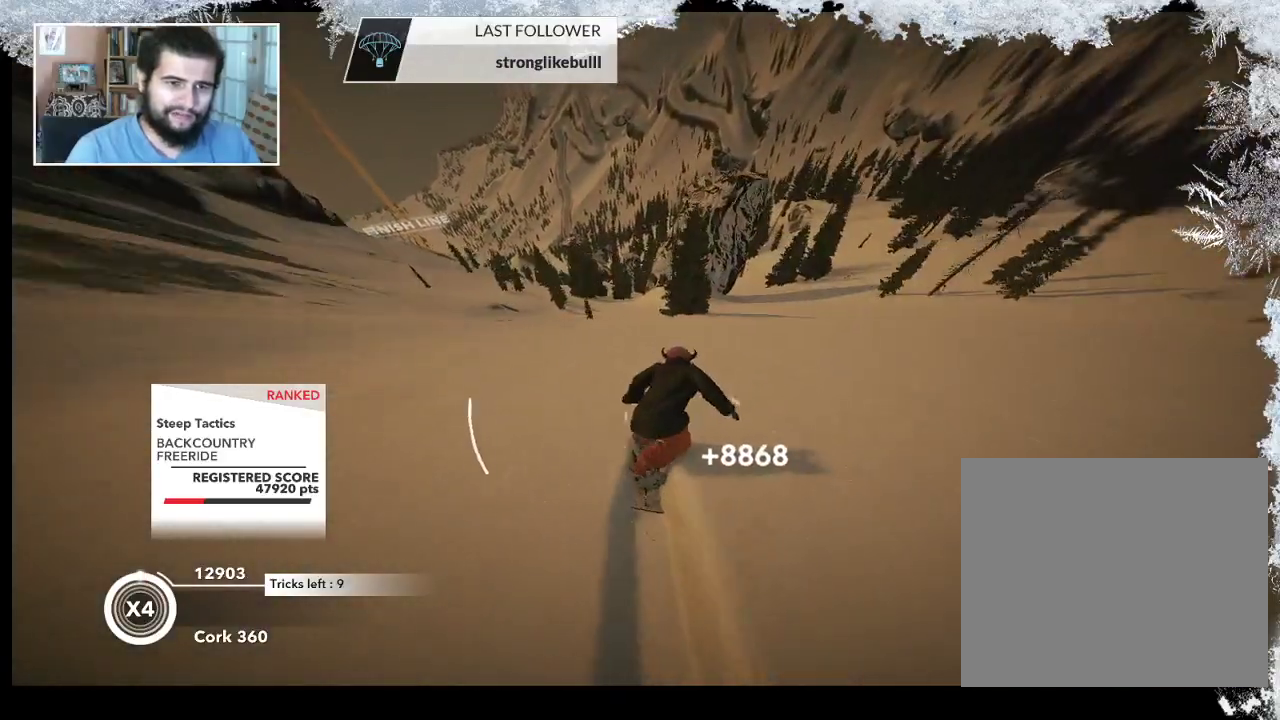
{"buttons": [], "left_stick": "center", "right_stick": "center", "events": []}
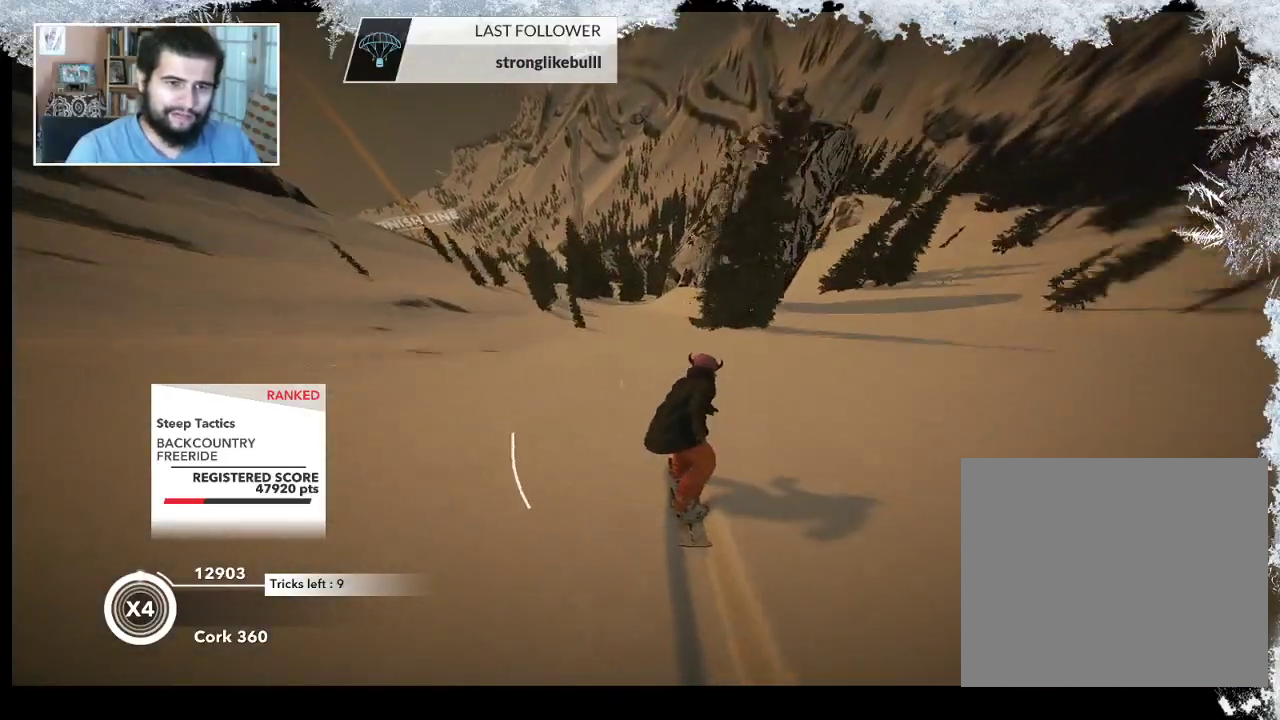
{"buttons": [], "left_stick": "center", "right_stick": "center", "events": [[100, "left_stick", "right"], [267, "left_stick", "center"], [333, "left_stick", "right"], [500, "left_stick", "center"]]}
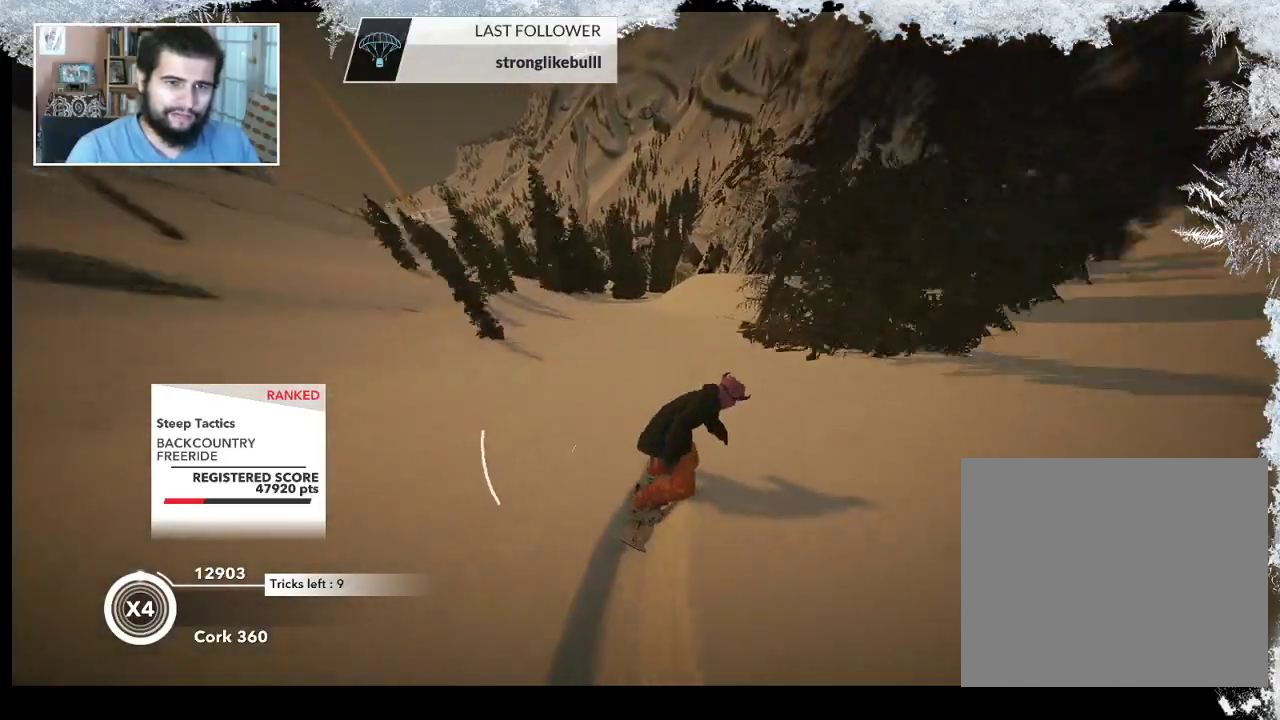
{"buttons": ["R2"], "left_stick": "left", "right_stick": "center", "events": [[133, "left_stick", "right"], [433, "R2", "down"], [433, "left_stick", "left"]]}
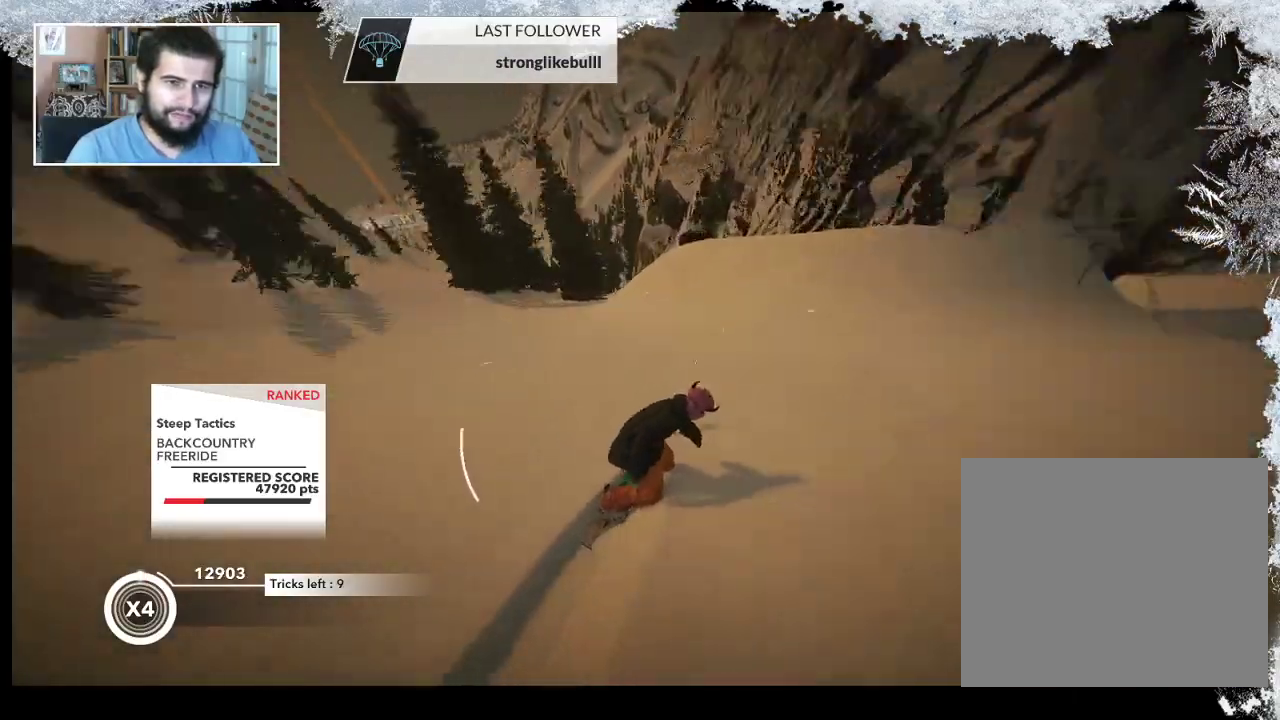
{"buttons": ["L2"], "left_stick": "left", "right_stick": "down-left", "events": [[333, "L2", "down"], [333, "R2", "up"], [400, "right_stick", "down-left"]]}
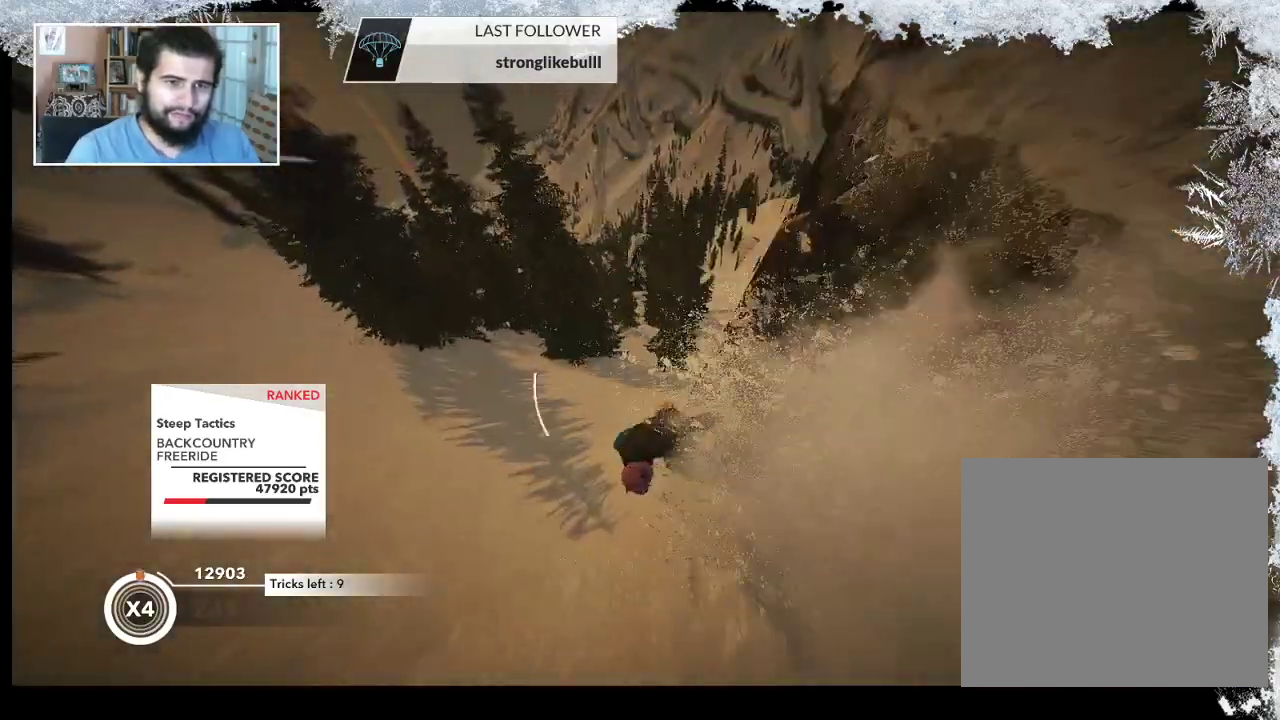
{"buttons": ["L2"], "left_stick": "center", "right_stick": "down-right", "events": [[33, "right_stick", "down"], [200, "right_stick", "down-right"], [500, "left_stick", "center"]]}
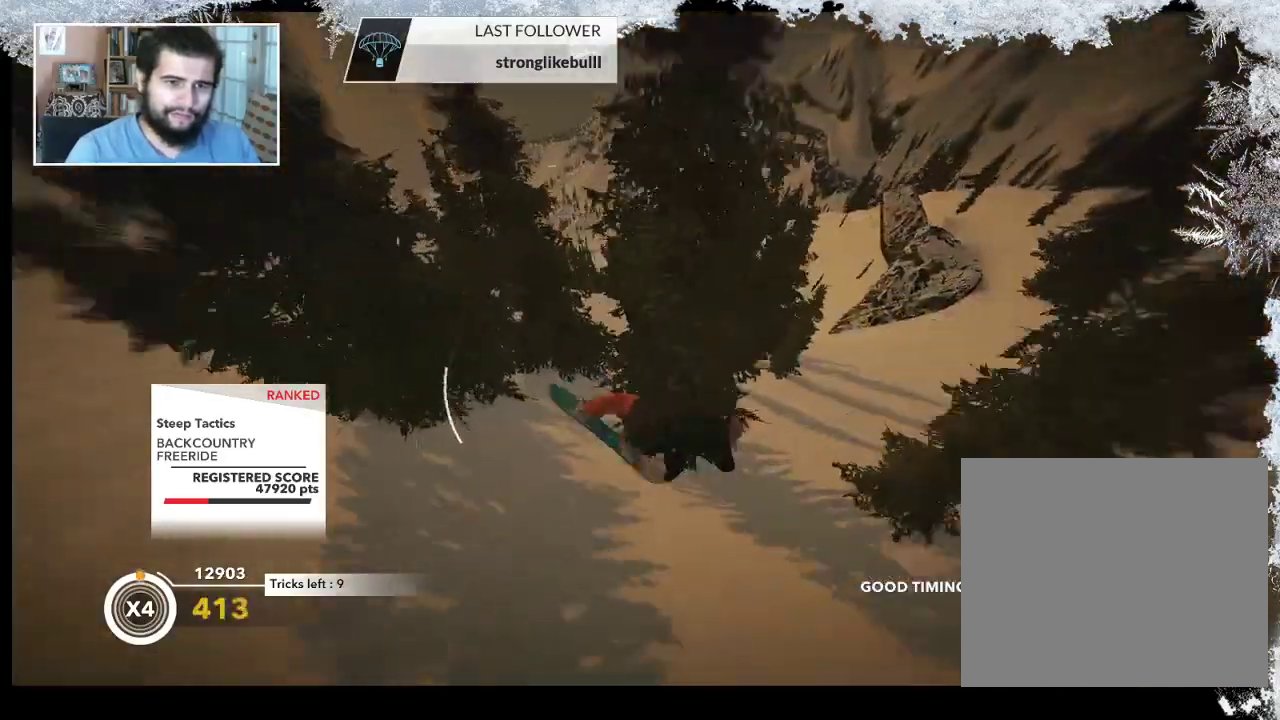
{"buttons": [], "left_stick": "center", "right_stick": "center", "events": [[267, "L2", "up"], [333, "right_stick", "center"]]}